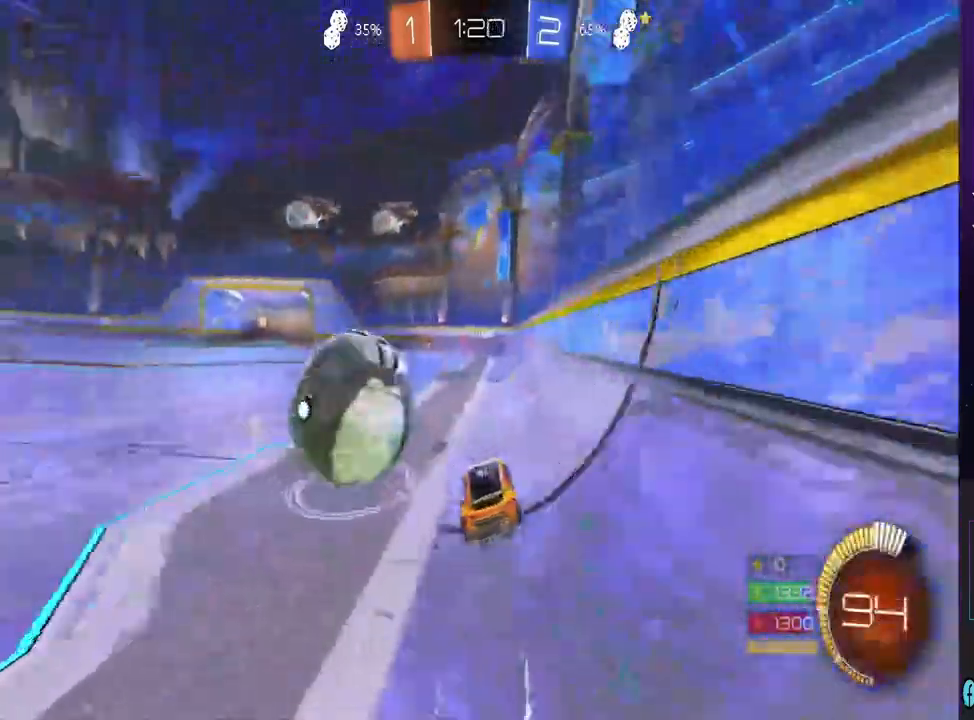
Gameplay with a controller (PlayStation layout); each line is a JSON object with the inputs held at the frame after it (dt_ms = milliseconds from this image to that frame). "events" lists button and stick changes between this image and that frame as [ms after this image, input, new state], when the widget could be followed in between.
{"dt_ms": 1000, "buttons": ["CIRCLE", "R2"], "left_stick": "center", "right_stick": "center", "events": [[33, "CIRCLE", "down"], [33, "R2", "down"], [67, "L2", "up"], [100, "left_stick", "center"], [267, "CIRCLE", "up"], [300, "R2", "up"], [367, "L2", "down"], [400, "left_stick", "left"], [500, "R2", "down"], [500, "left_stick", "center"], [533, "L2", "up"], [700, "CIRCLE", "down"], [767, "left_stick", "right"], [867, "left_stick", "center"]]}
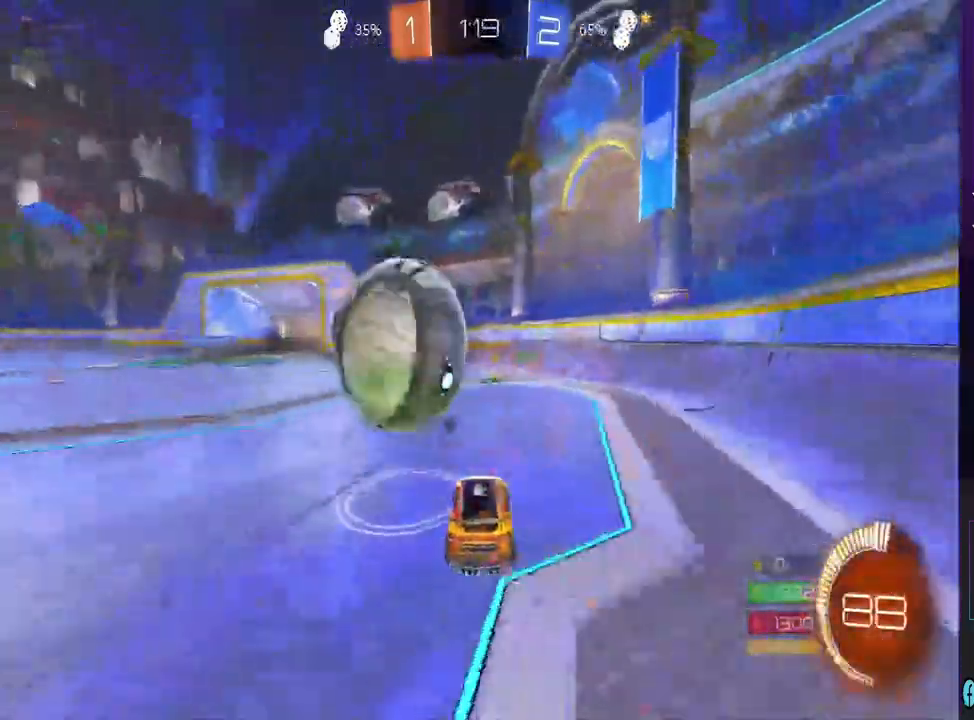
{"dt_ms": 500, "buttons": ["CIRCLE", "R2"], "left_stick": "left", "right_stick": "center", "events": [[33, "left_stick", "left"], [100, "left_stick", "center"], [233, "left_stick", "left"], [400, "left_stick", "center"], [500, "left_stick", "left"]]}
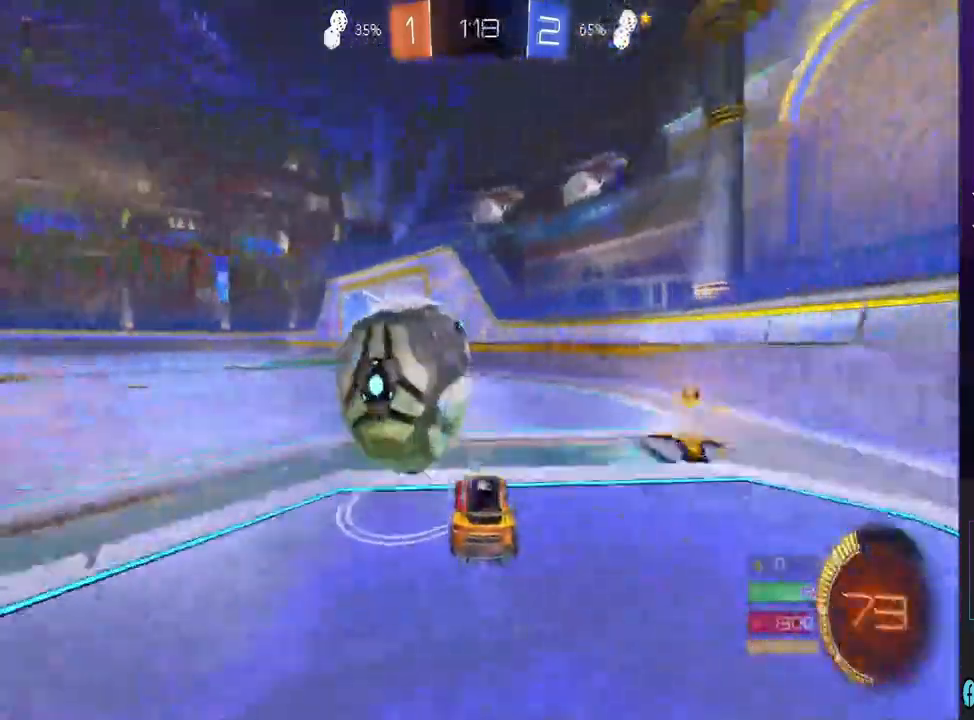
{"dt_ms": 500, "buttons": ["CROSS"], "left_stick": "left", "right_stick": "center", "events": [[200, "CIRCLE", "up"], [200, "left_stick", "up-left"], [267, "CROSS", "down"], [333, "R2", "up"], [400, "left_stick", "left"]]}
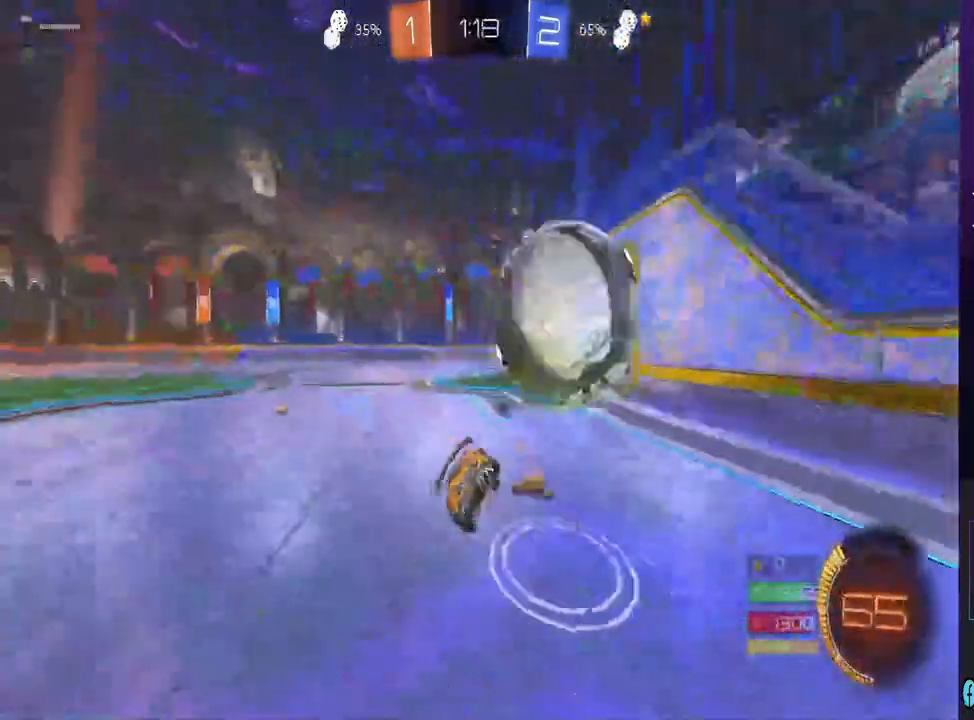
{"dt_ms": 500, "buttons": [], "left_stick": "center", "right_stick": "center", "events": [[67, "CROSS", "up"], [267, "left_stick", "center"], [367, "TRIANGLE", "down"], [467, "TRIANGLE", "up"]]}
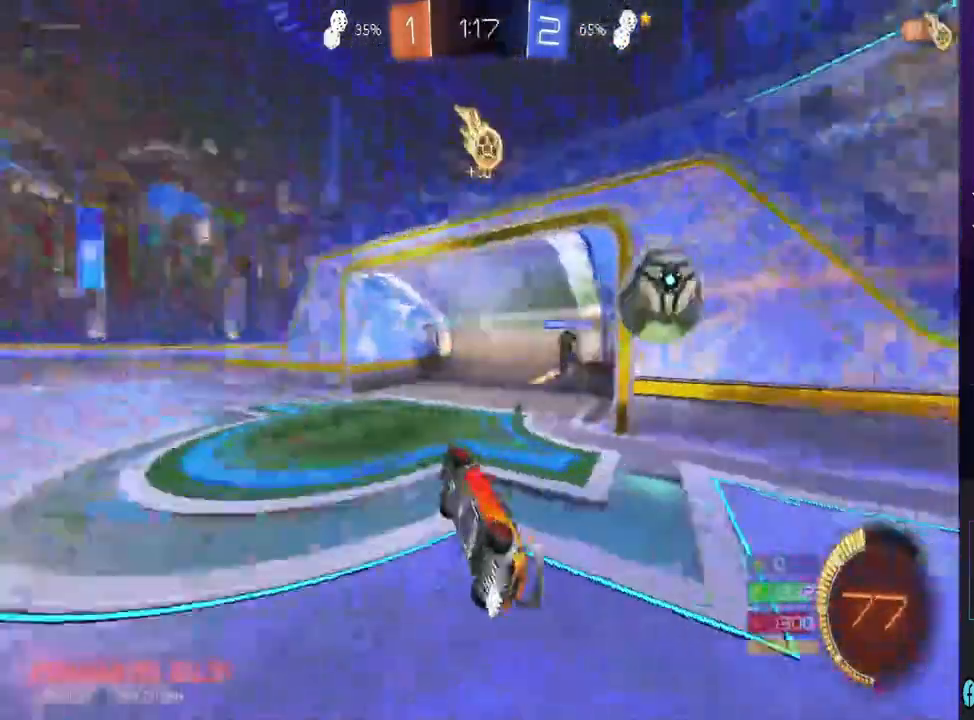
{"dt_ms": 500, "buttons": ["R2"], "left_stick": "center", "right_stick": "center", "events": [[333, "R2", "down"]]}
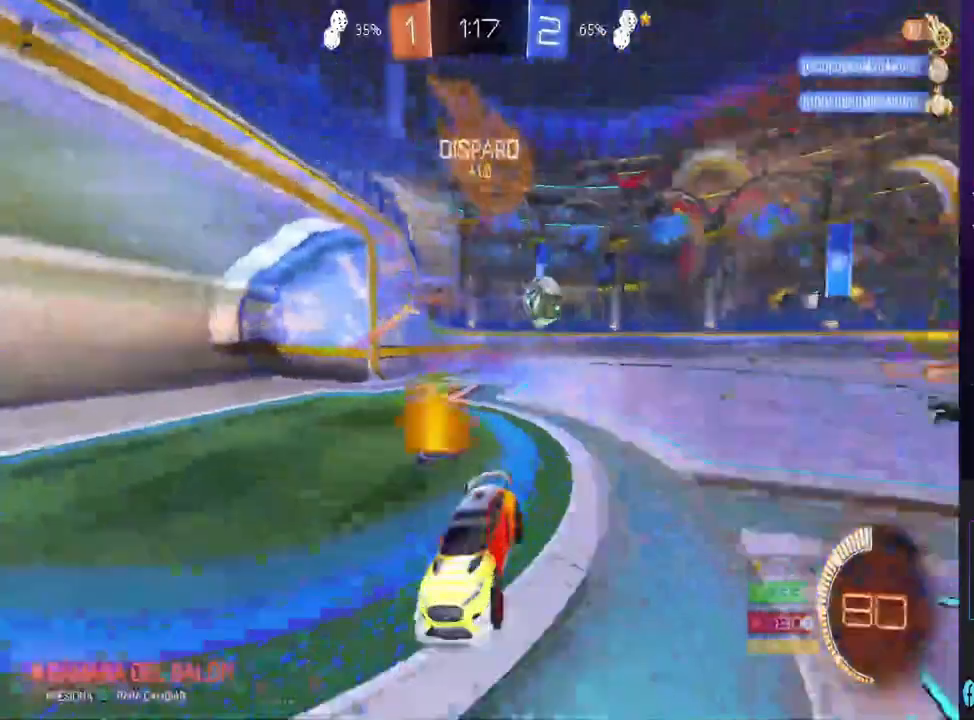
{"dt_ms": 500, "buttons": ["R2"], "left_stick": "left", "right_stick": "center", "events": [[33, "left_stick", "left"]]}
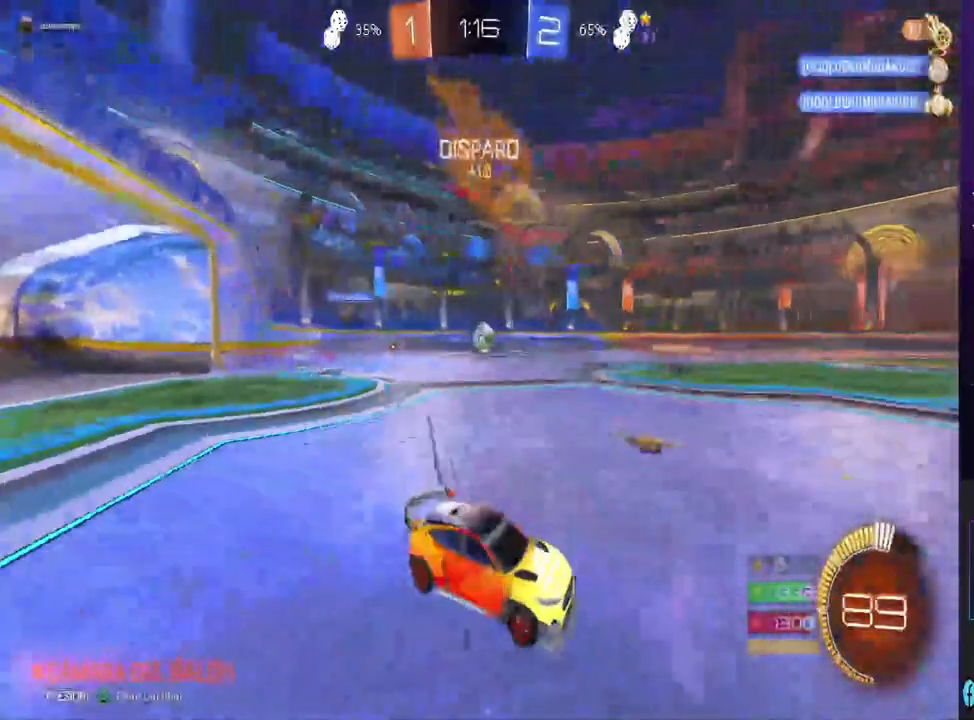
{"dt_ms": 500, "buttons": ["R2"], "left_stick": "center", "right_stick": "center", "events": [[300, "left_stick", "center"]]}
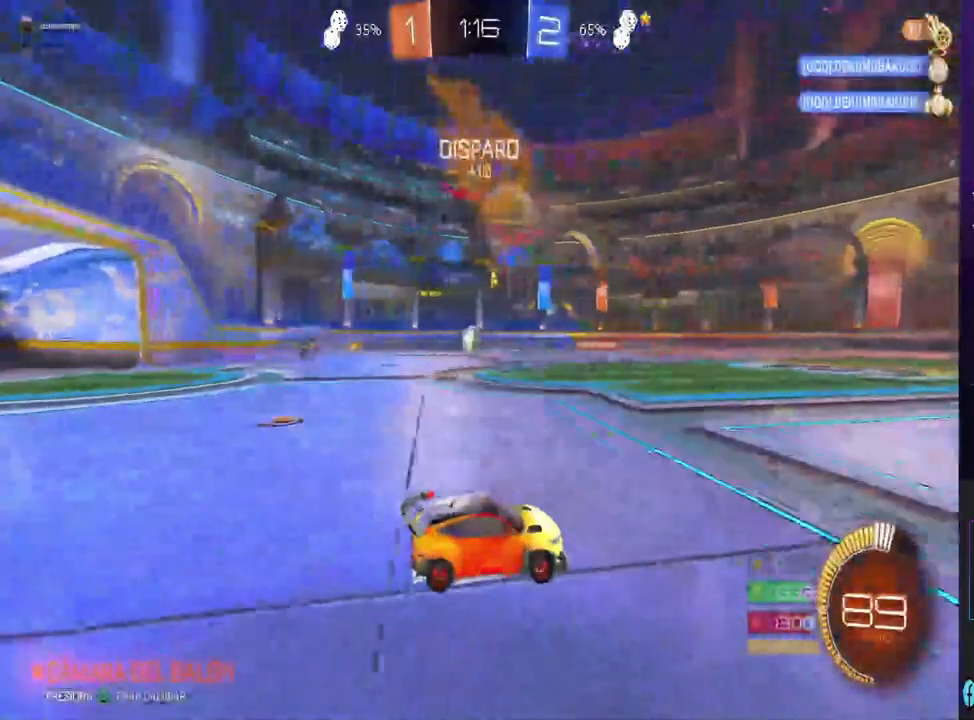
{"dt_ms": 500, "buttons": ["R2"], "left_stick": "left", "right_stick": "center", "events": [[67, "left_stick", "left"]]}
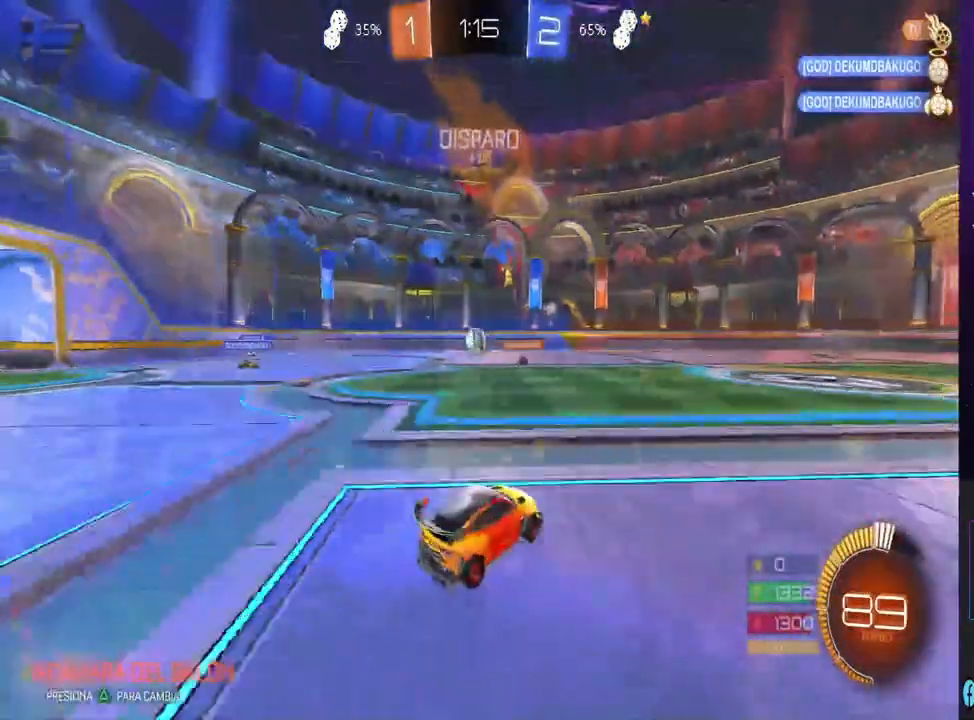
{"dt_ms": 500, "buttons": ["CIRCLE", "R2"], "left_stick": "left", "right_stick": "center", "events": [[167, "CIRCLE", "down"], [233, "left_stick", "center"], [433, "left_stick", "left"]]}
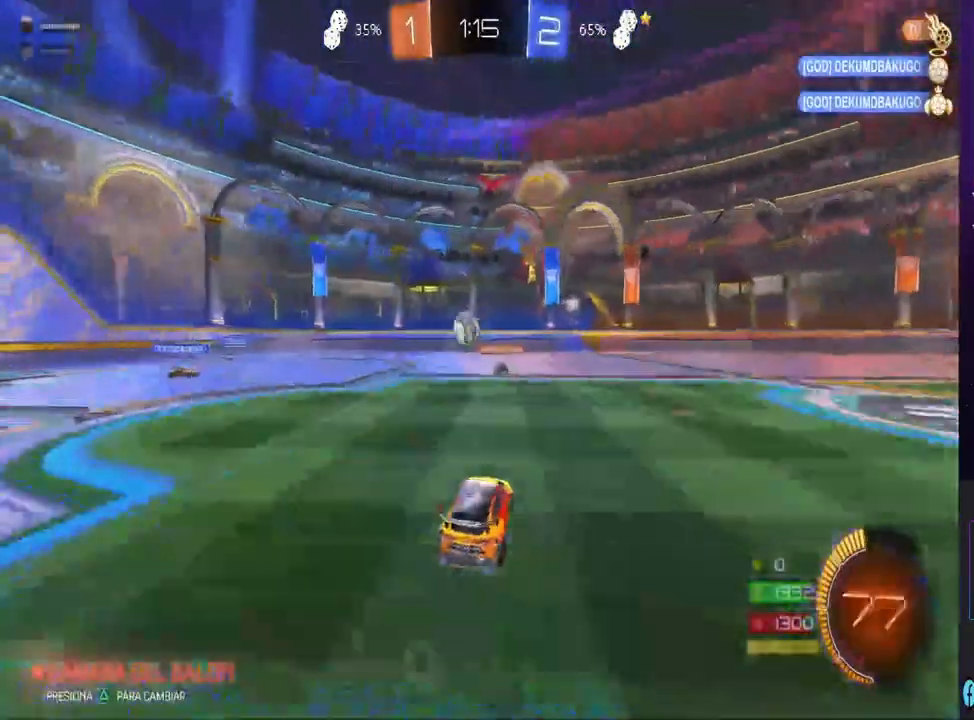
{"dt_ms": 500, "buttons": [], "left_stick": "right", "right_stick": "center", "events": [[167, "left_stick", "center"], [267, "CIRCLE", "up"], [300, "left_stick", "right"], [367, "R2", "up"]]}
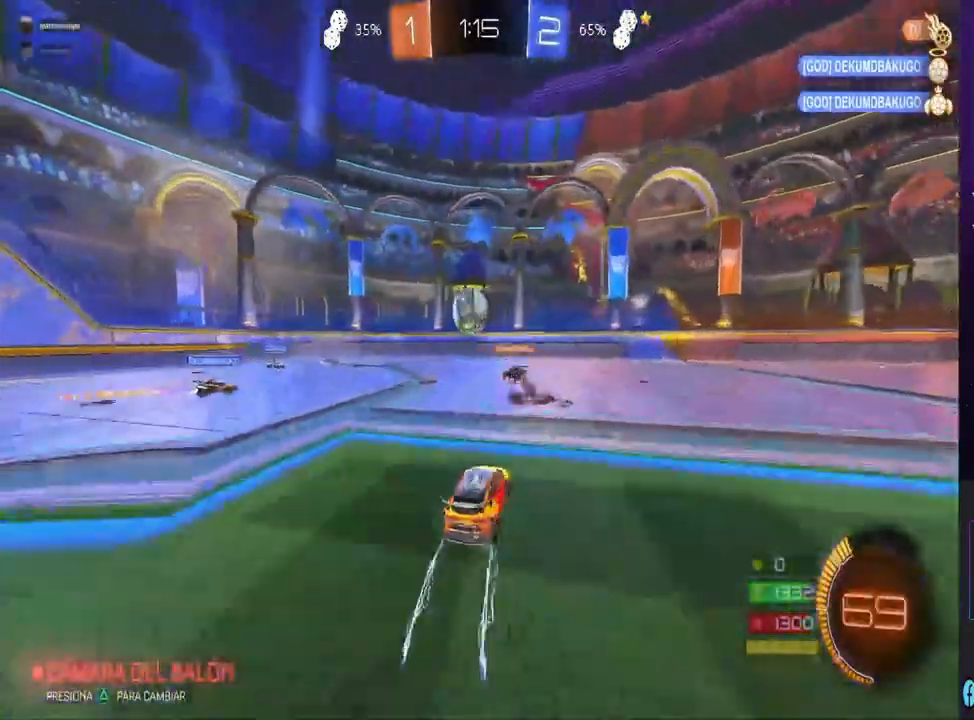
{"dt_ms": 500, "buttons": ["R2"], "left_stick": "center", "right_stick": "center", "events": [[33, "R2", "down"], [233, "left_stick", "left"], [367, "left_stick", "center"]]}
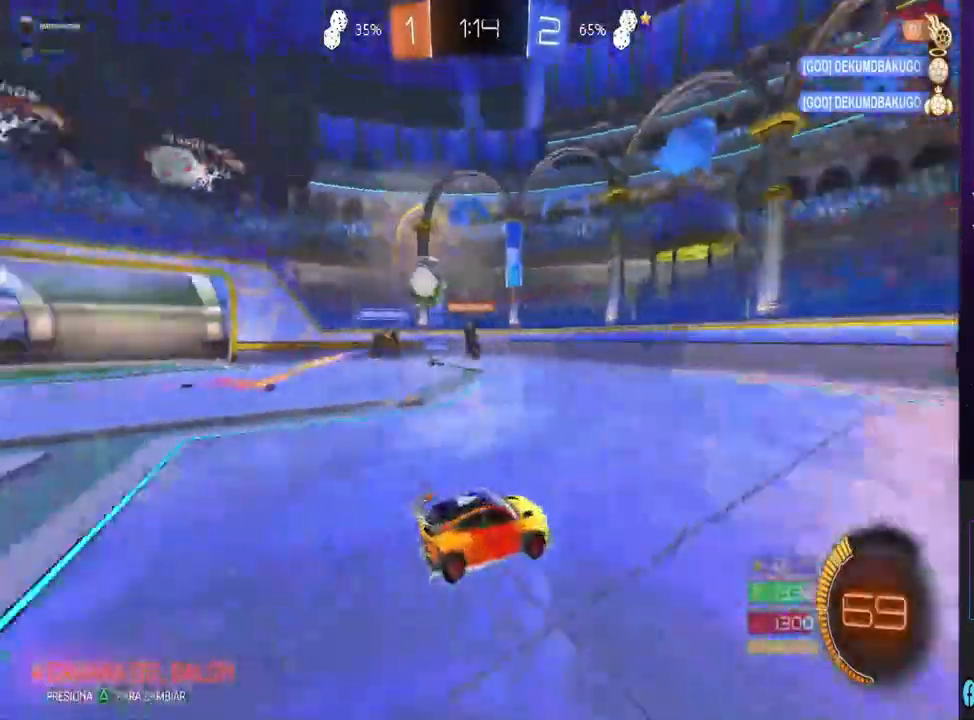
{"dt_ms": 500, "buttons": ["SQUARE"], "left_stick": "left", "right_stick": "center", "events": [[233, "left_stick", "right"], [333, "left_stick", "left"], [367, "R2", "up"], [400, "SQUARE", "down"]]}
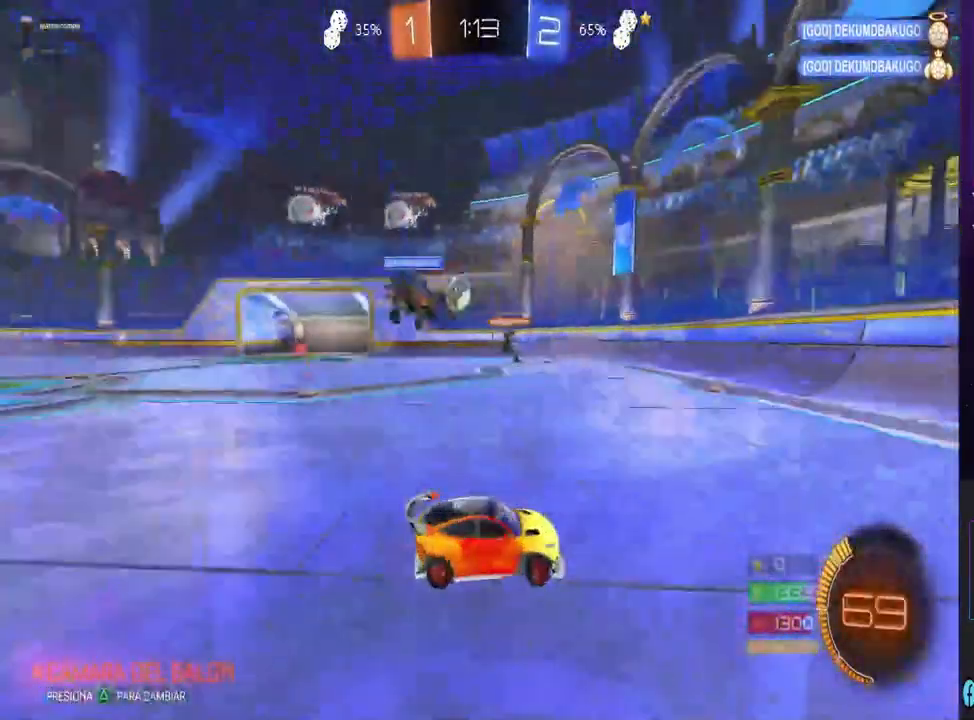
{"dt_ms": 500, "buttons": ["R2"], "left_stick": "center", "right_stick": "center", "events": [[67, "SQUARE", "up"], [133, "L2", "down"], [167, "left_stick", "center"], [233, "R2", "down"], [300, "L2", "up"]]}
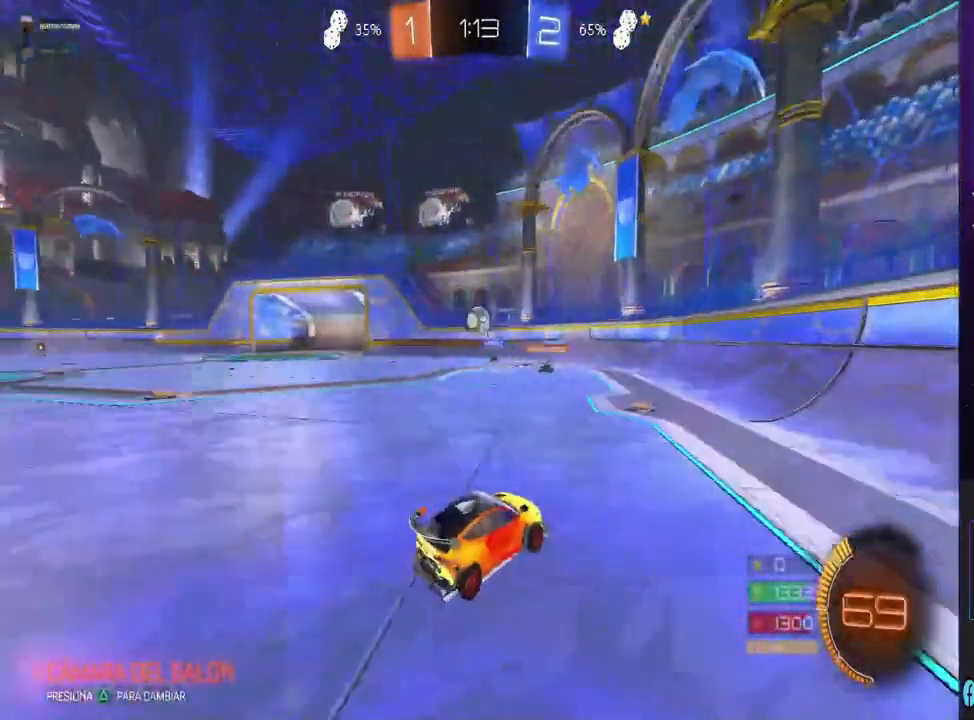
{"dt_ms": 500, "buttons": ["R2"], "left_stick": "center", "right_stick": "center", "events": [[33, "left_stick", "left"], [167, "left_stick", "center"]]}
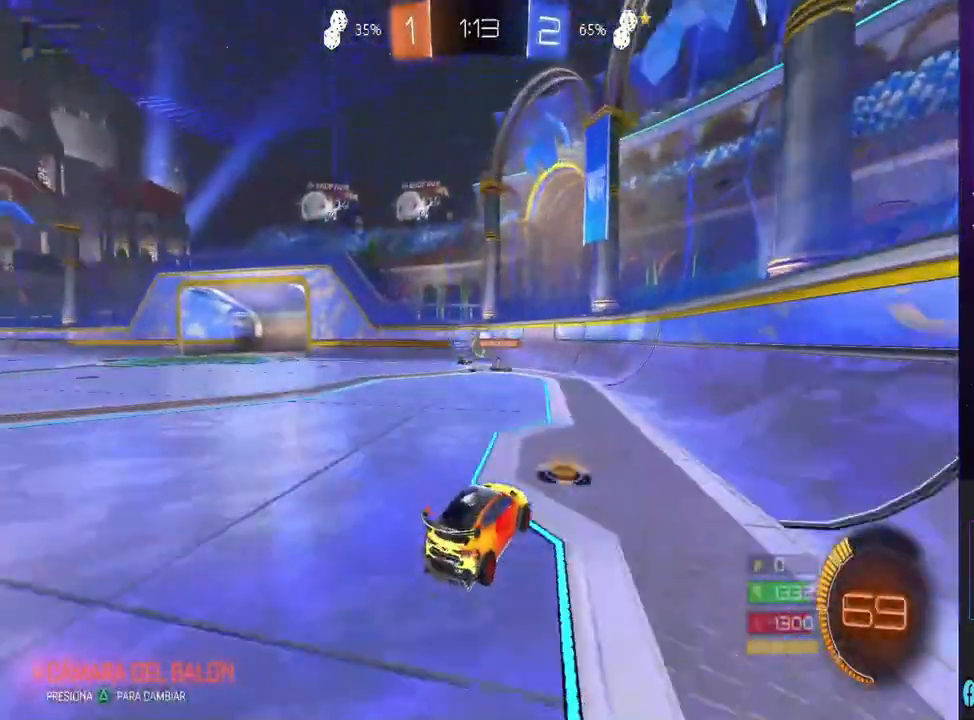
{"dt_ms": 500, "buttons": ["CIRCLE", "R2"], "left_stick": "left", "right_stick": "center", "events": [[33, "R2", "up"], [67, "L2", "down"], [100, "left_stick", "left"], [200, "L2", "up"], [200, "R2", "down"], [367, "CIRCLE", "down"]]}
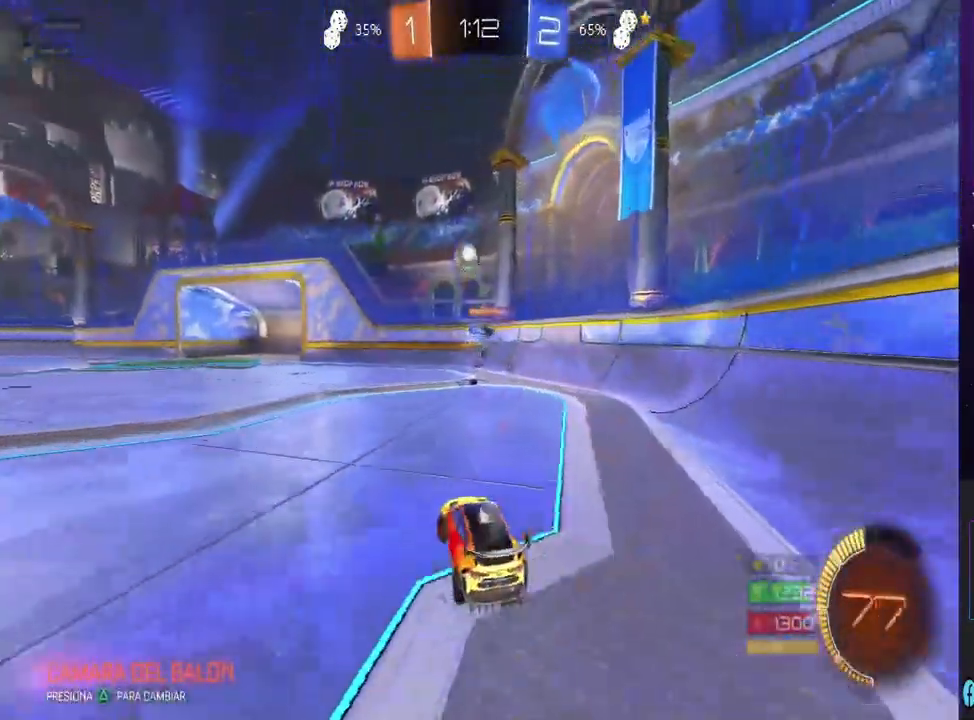
{"dt_ms": 500, "buttons": ["R2"], "left_stick": "center", "right_stick": "center", "events": [[200, "left_stick", "center"], [233, "CIRCLE", "up"], [333, "left_stick", "left"], [467, "left_stick", "center"]]}
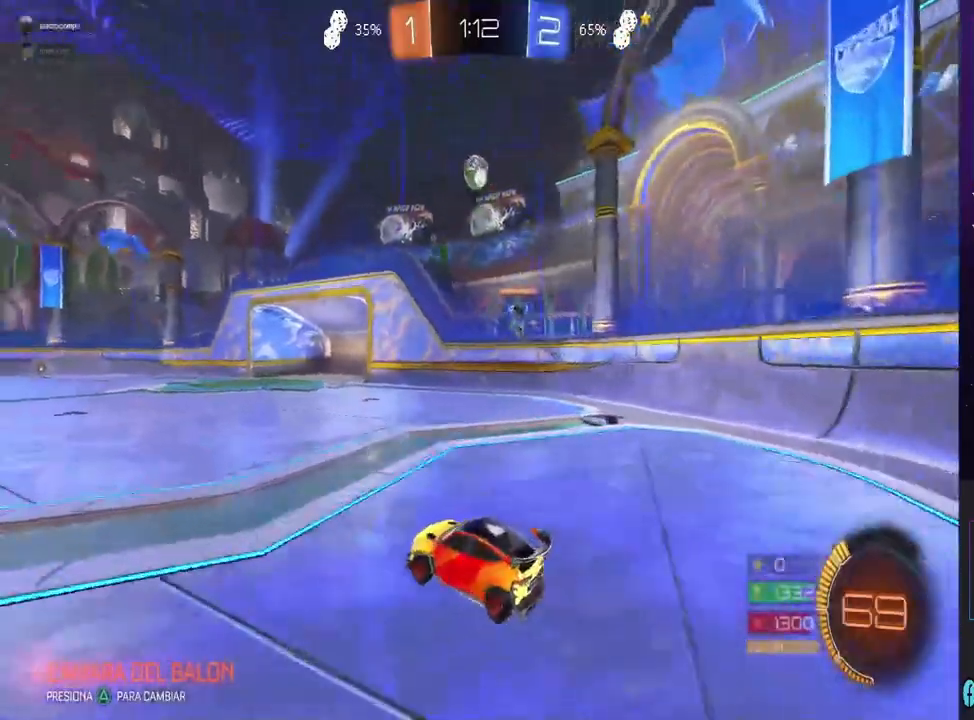
{"dt_ms": 500, "buttons": ["CIRCLE", "R2"], "left_stick": "center", "right_stick": "center", "events": [[133, "left_stick", "left"], [400, "left_stick", "center"], [500, "CIRCLE", "down"]]}
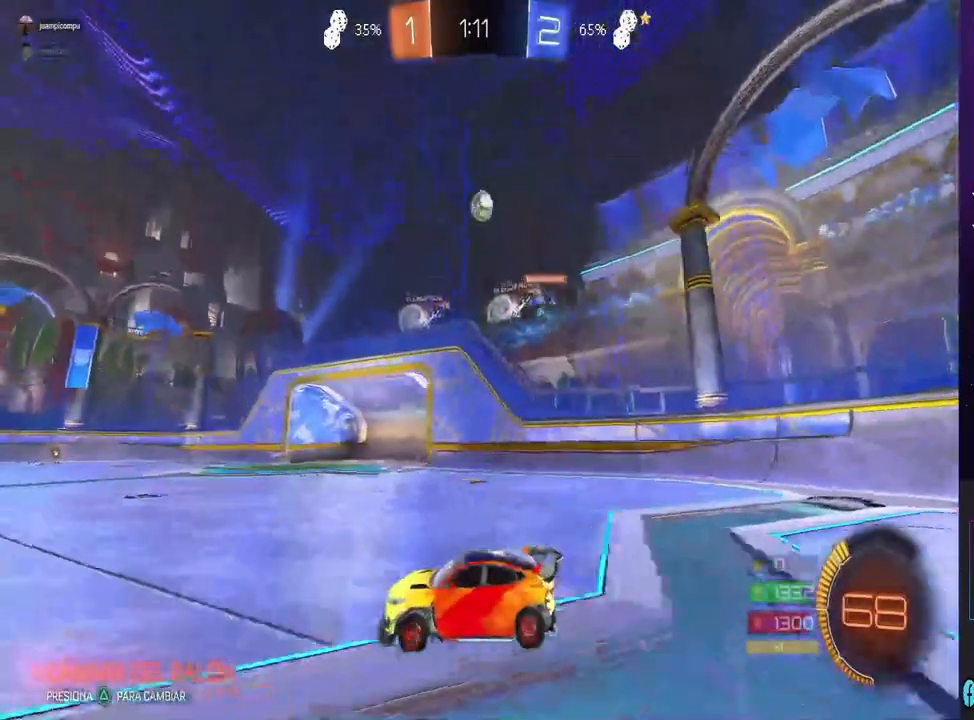
{"dt_ms": 500, "buttons": ["R2"], "left_stick": "center", "right_stick": "center", "events": [[233, "left_stick", "left"], [300, "left_stick", "center"], [433, "CIRCLE", "up"]]}
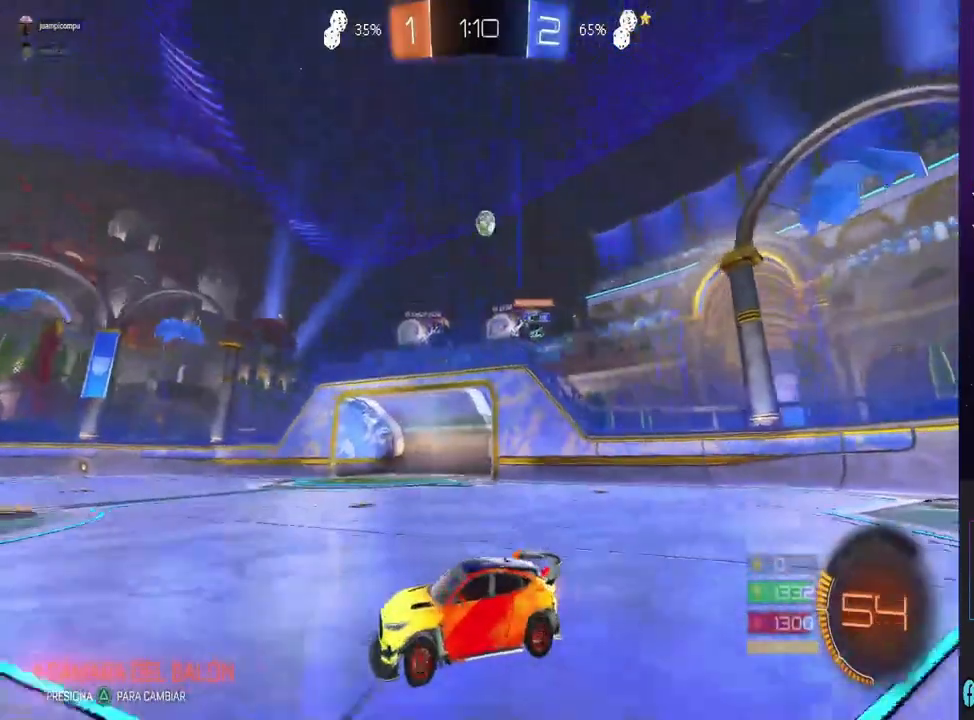
{"dt_ms": 500, "buttons": ["R2"], "left_stick": "center", "right_stick": "center", "events": [[33, "left_stick", "down-right"], [100, "left_stick", "right"], [433, "left_stick", "center"]]}
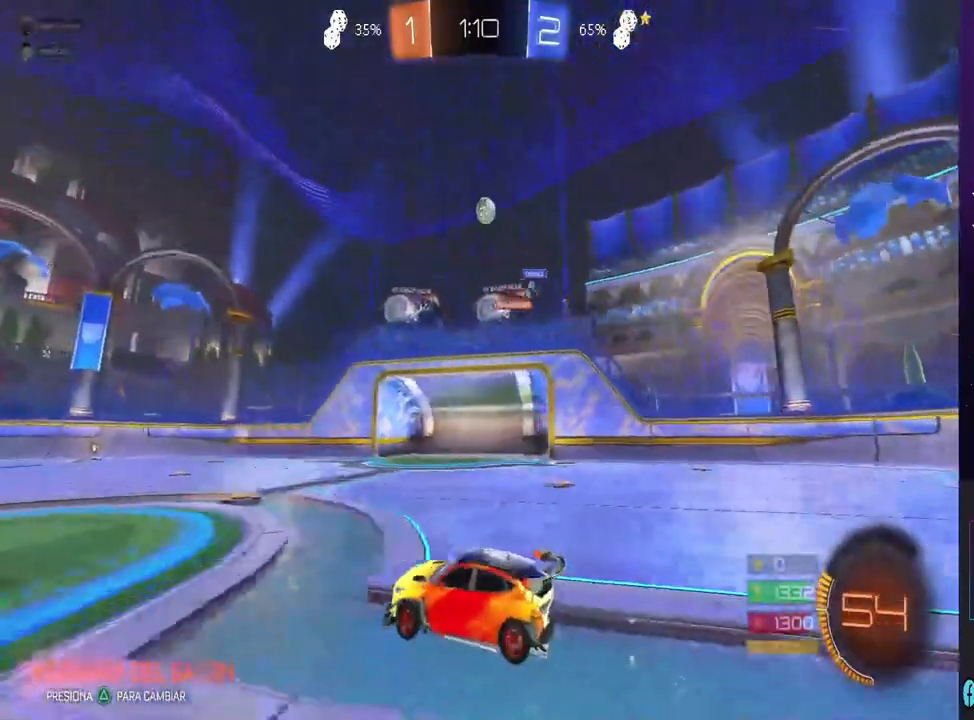
{"dt_ms": 500, "buttons": ["CIRCLE", "R2"], "left_stick": "right", "right_stick": "center", "events": [[133, "left_stick", "left"], [300, "left_stick", "right"], [367, "CIRCLE", "down"]]}
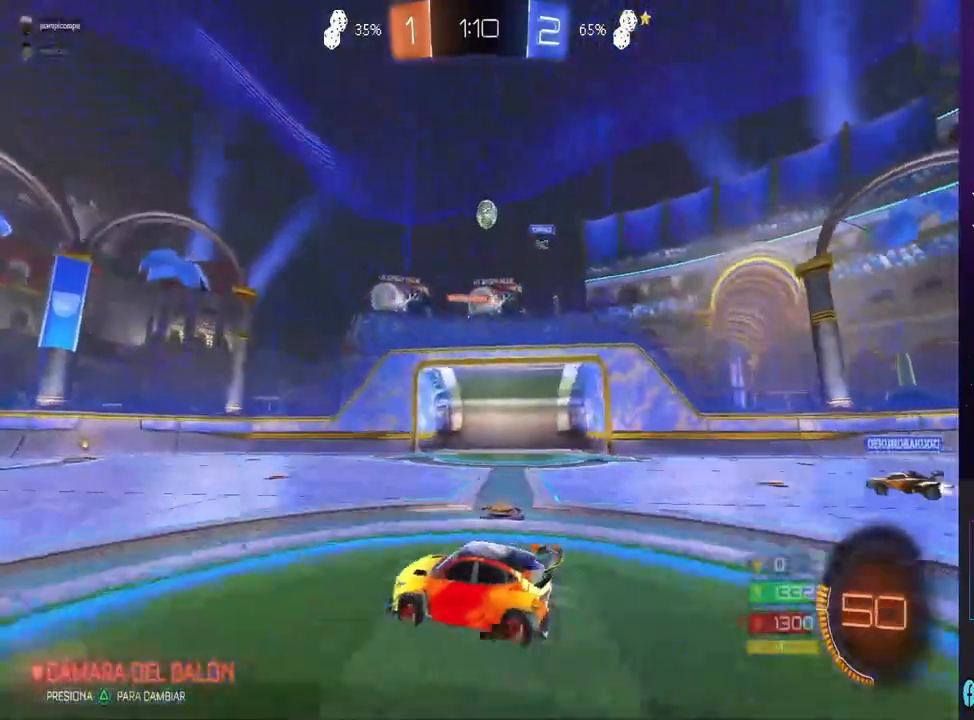
{"dt_ms": 500, "buttons": ["CROSS", "R2"], "left_stick": "down", "right_stick": "center", "events": [[33, "left_stick", "center"], [167, "CIRCLE", "up"], [167, "left_stick", "right"], [500, "CROSS", "down"], [500, "left_stick", "down"]]}
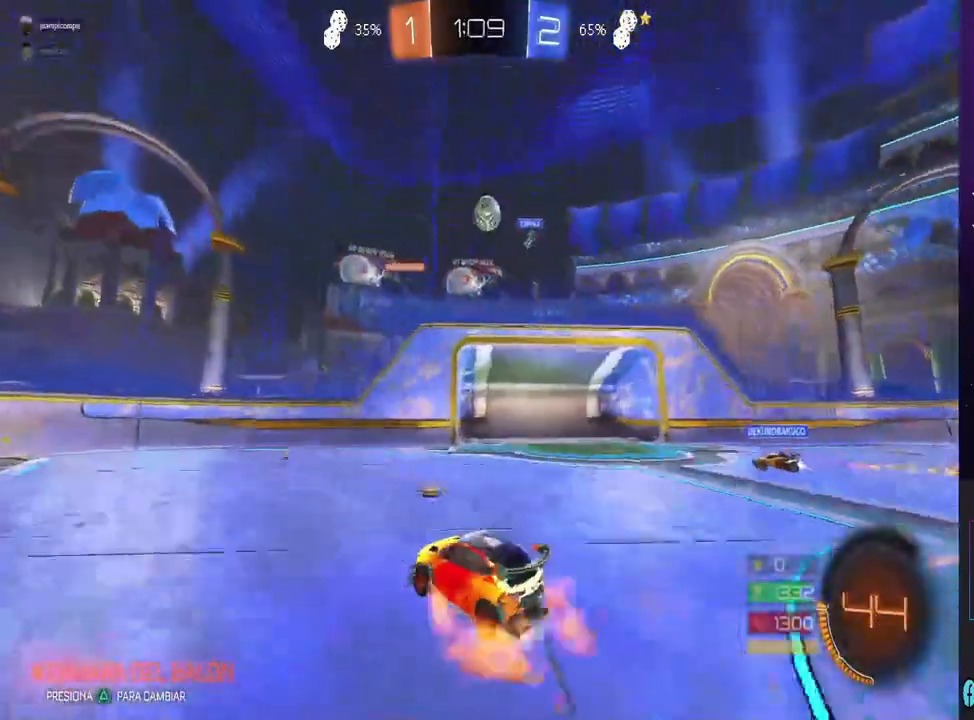
{"dt_ms": 500, "buttons": ["CROSS"], "left_stick": "right", "right_stick": "center", "events": [[67, "CROSS", "up"], [133, "CIRCLE", "down"], [233, "left_stick", "center"], [433, "CIRCLE", "up"], [433, "left_stick", "right"], [467, "R2", "up"], [500, "CROSS", "down"]]}
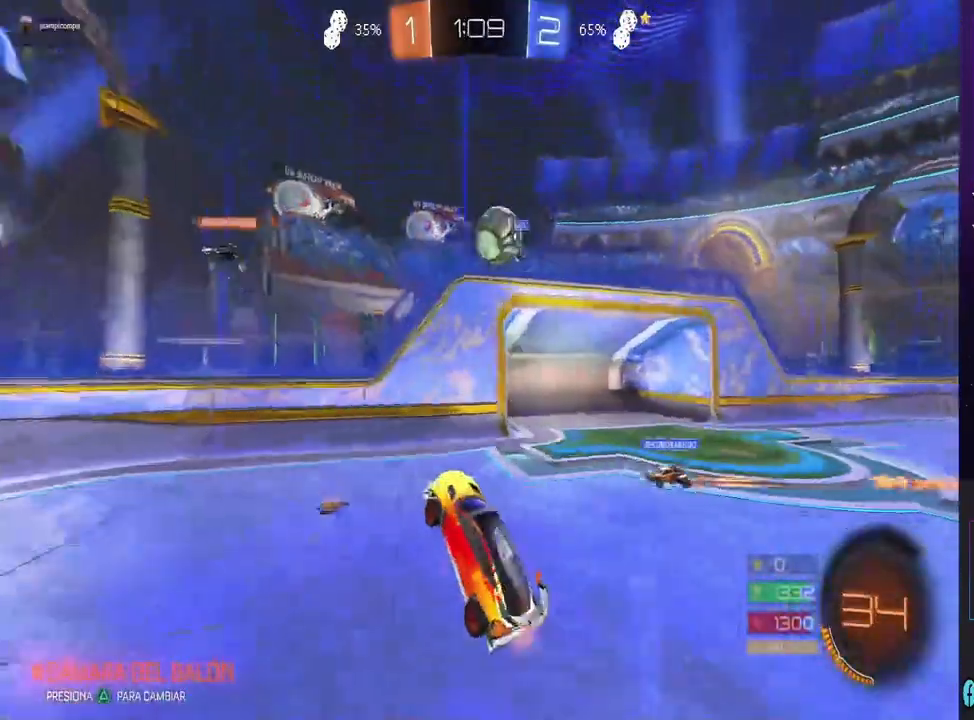
{"dt_ms": 500, "buttons": [], "left_stick": "center", "right_stick": "center", "events": [[67, "CROSS", "up"], [133, "CROSS", "down"], [300, "left_stick", "center"], [500, "CROSS", "up"]]}
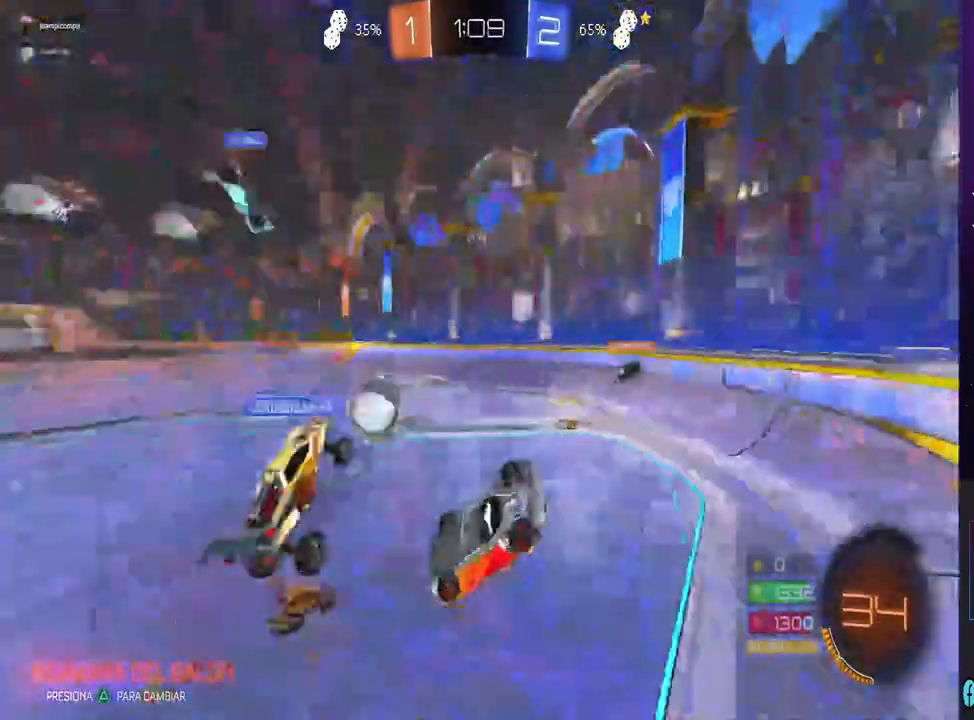
{"dt_ms": 500, "buttons": ["CIRCLE", "R2"], "left_stick": "left", "right_stick": "center", "events": [[33, "left_stick", "left"], [167, "SQUARE", "down"], [267, "R2", "down"], [300, "SQUARE", "up"], [400, "CIRCLE", "down"]]}
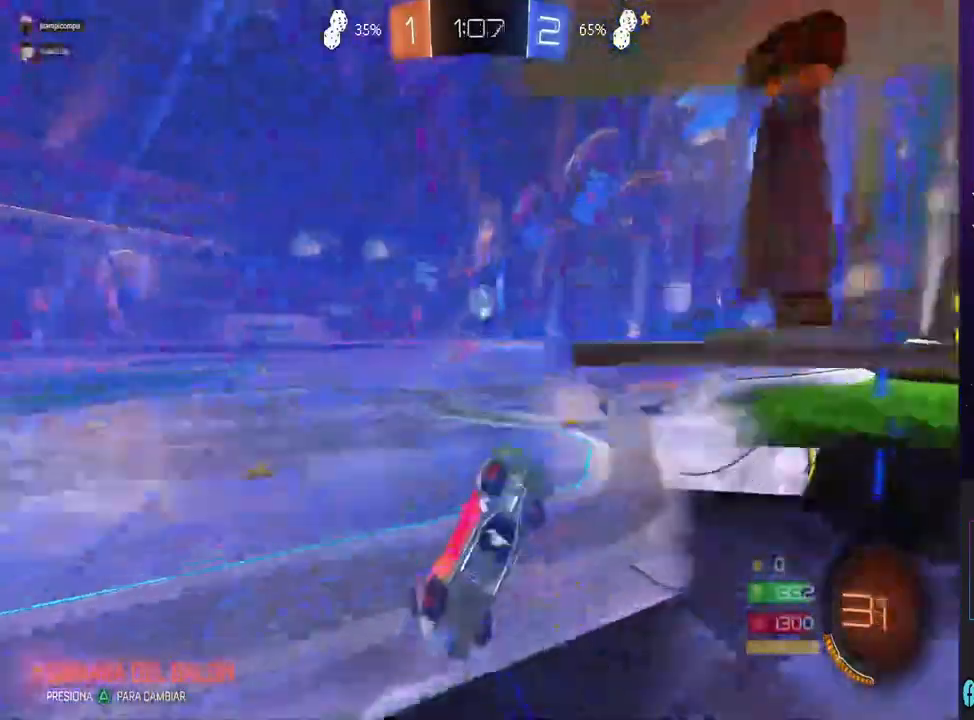
{"dt_ms": 500, "buttons": ["CIRCLE", "R2"], "left_stick": "left", "right_stick": "center", "events": []}
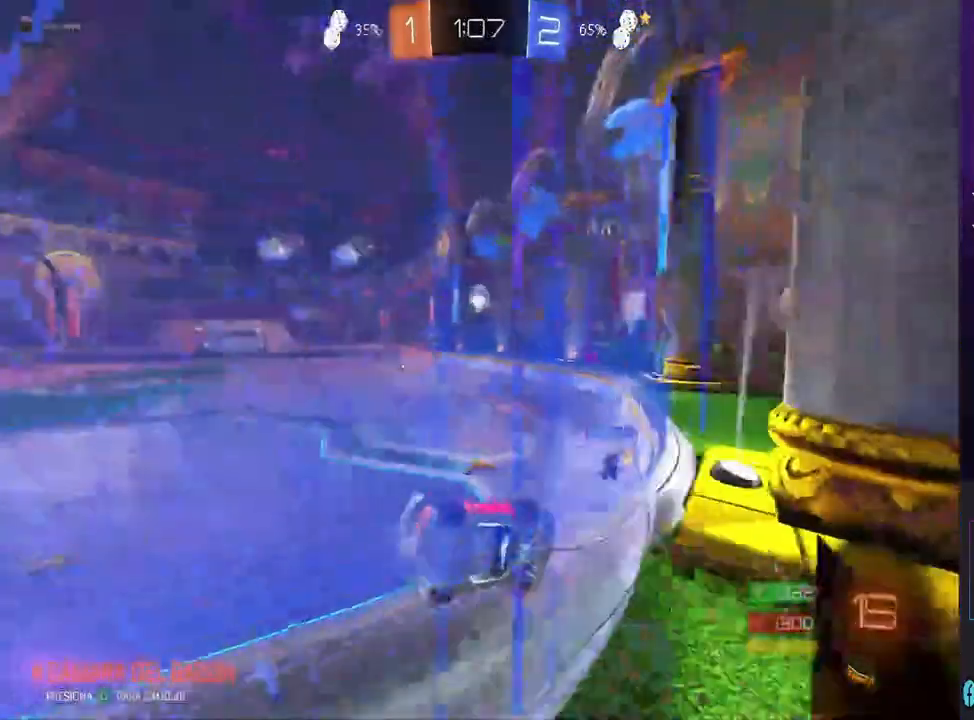
{"dt_ms": 500, "buttons": ["CIRCLE", "R2"], "left_stick": "center", "right_stick": "center", "events": [[333, "left_stick", "center"]]}
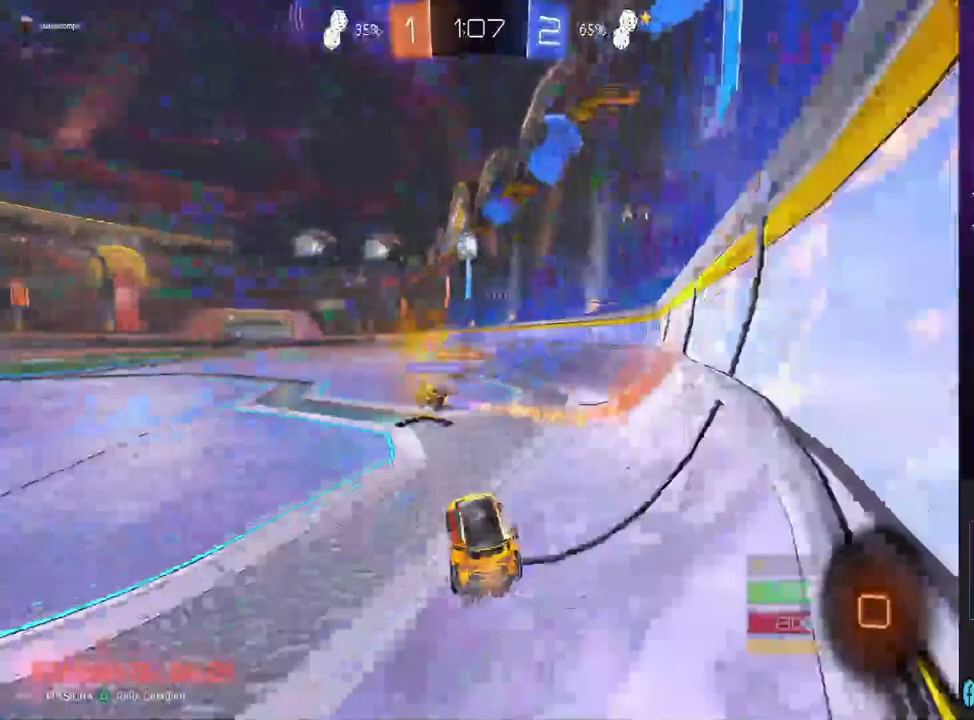
{"dt_ms": 500, "buttons": ["R2"], "left_stick": "up", "right_stick": "center"}
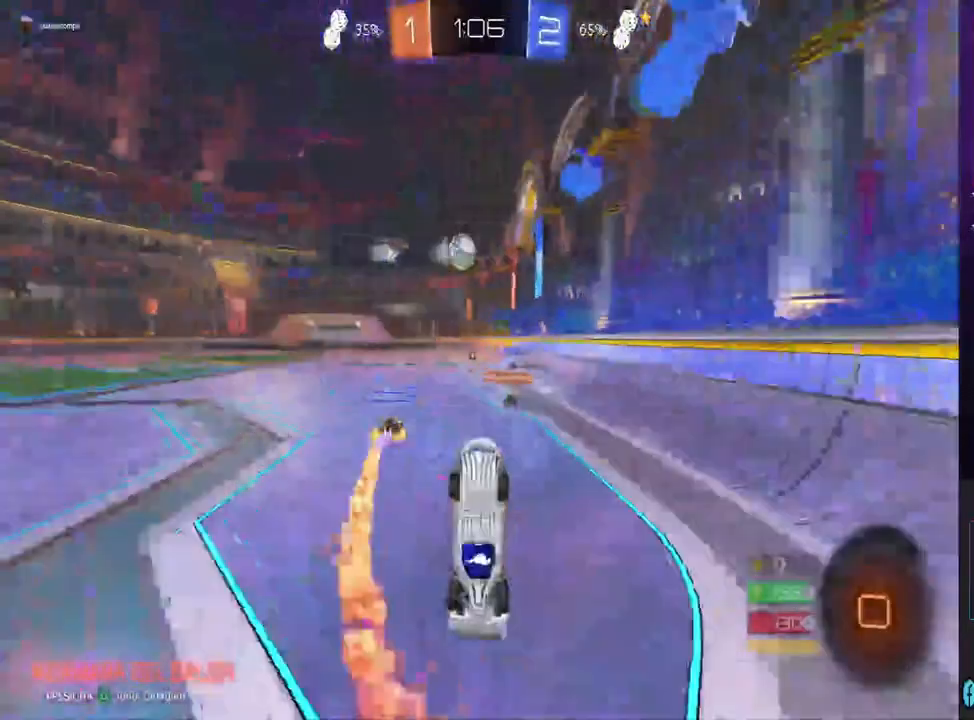
{"dt_ms": 500, "buttons": ["R2"], "left_stick": "center", "right_stick": "center", "events": [[33, "CROSS", "down"], [33, "left_stick", "center"], [133, "CROSS", "up"], [133, "R2", "up"], [433, "R2", "down"]]}
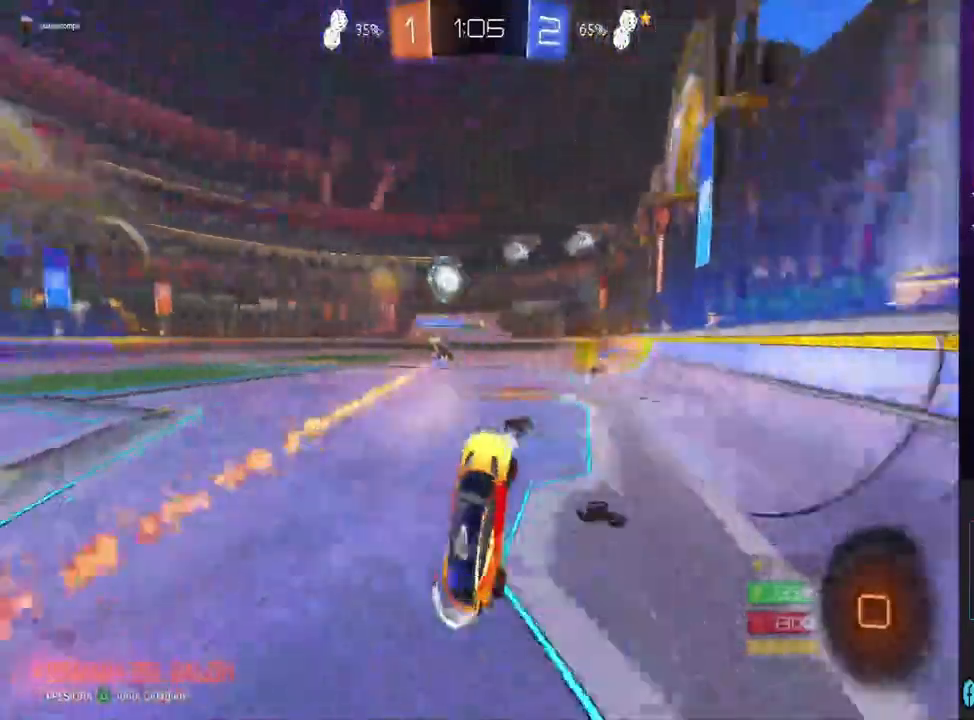
{"dt_ms": 500, "buttons": ["R2"], "left_stick": "center", "right_stick": "center", "events": [[267, "left_stick", "left"], [500, "left_stick", "center"]]}